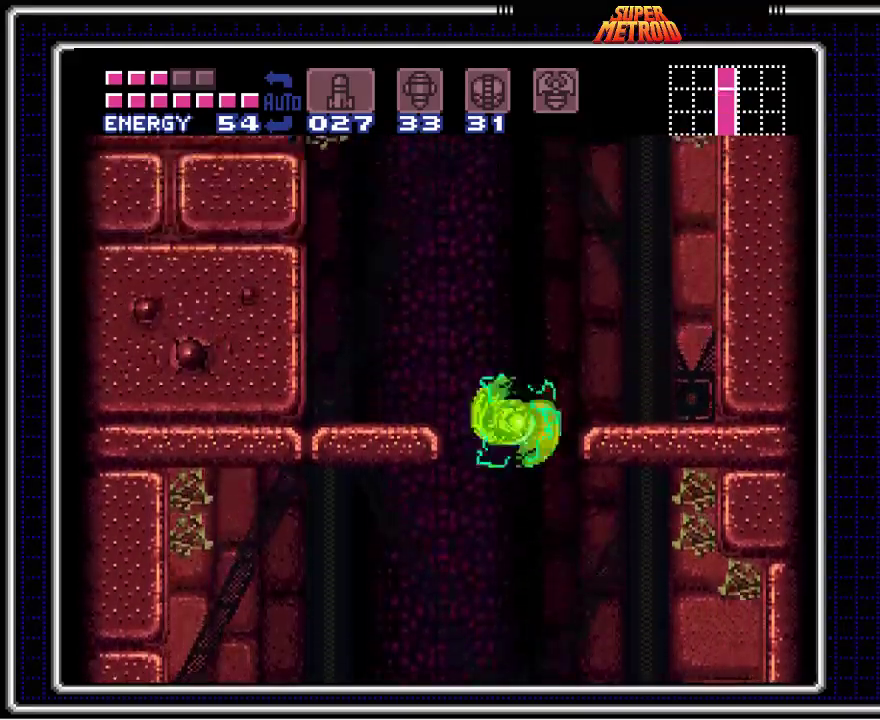
Gameplay with a controller (Nintendo layout); each line is a JSON object with the inputs held at the frame after it. "events" lists button and stick changes between this image and that frame as [ms after this image, input, new state], when the widget could be followed in between. Not read: L1 L3 R1 R3.
{"buttons": ["B", "DPAD_LEFT"], "events": [[167, "A", "up"]]}
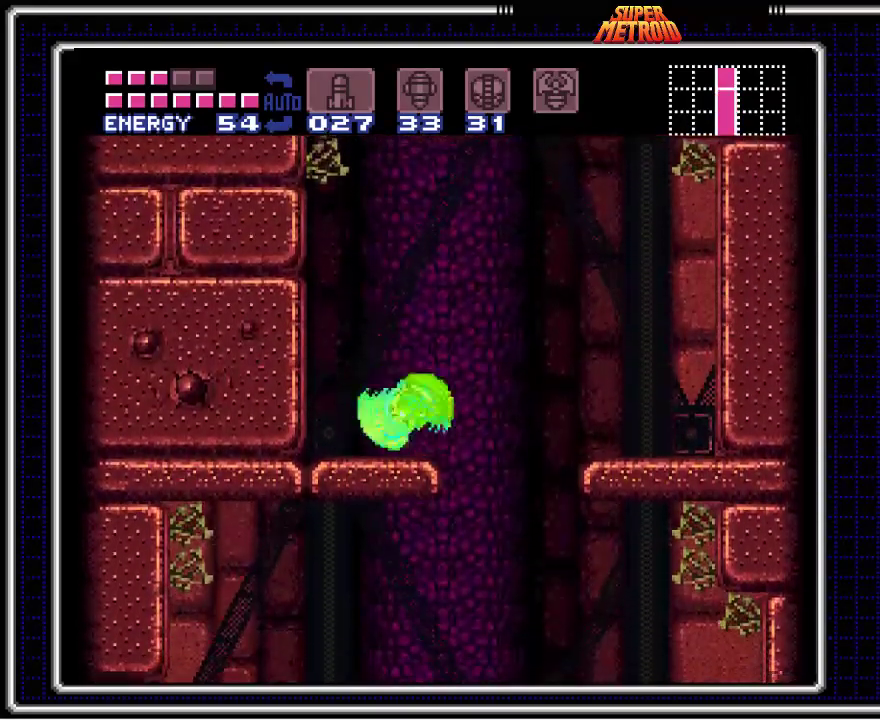
{"buttons": ["A", "B", "DPAD_RIGHT"], "events": [[150, "A", "down"], [250, "DPAD_LEFT", "up"], [267, "DPAD_RIGHT", "down"]]}
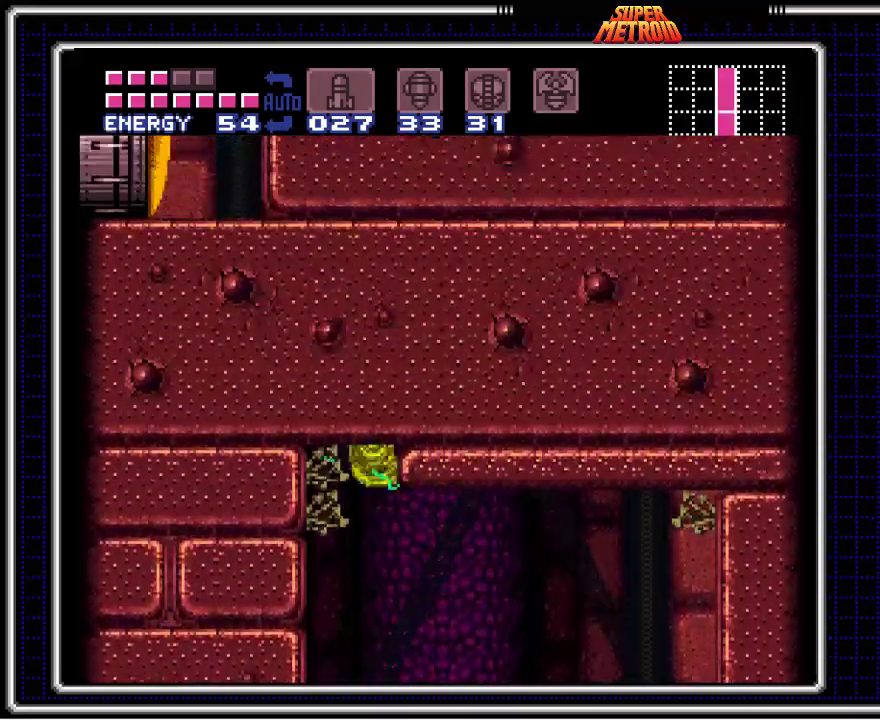
{"buttons": ["B", "X", "DPAD_UP"], "events": [[150, "A", "up"], [433, "DPAD_UP", "down"], [450, "DPAD_RIGHT", "up"], [483, "X", "down"]]}
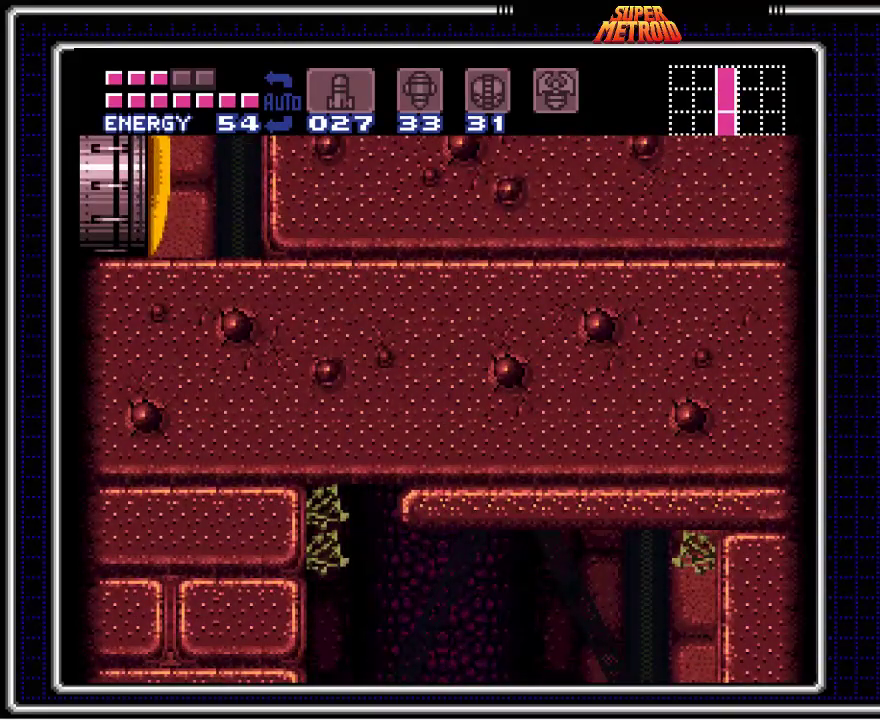
{"buttons": ["A", "B", "DPAD_LEFT"], "events": [[50, "DPAD_RIGHT", "down"], [67, "DPAD_UP", "up"], [83, "X", "up"], [233, "A", "down"], [317, "DPAD_RIGHT", "up"], [333, "DPAD_LEFT", "down"]]}
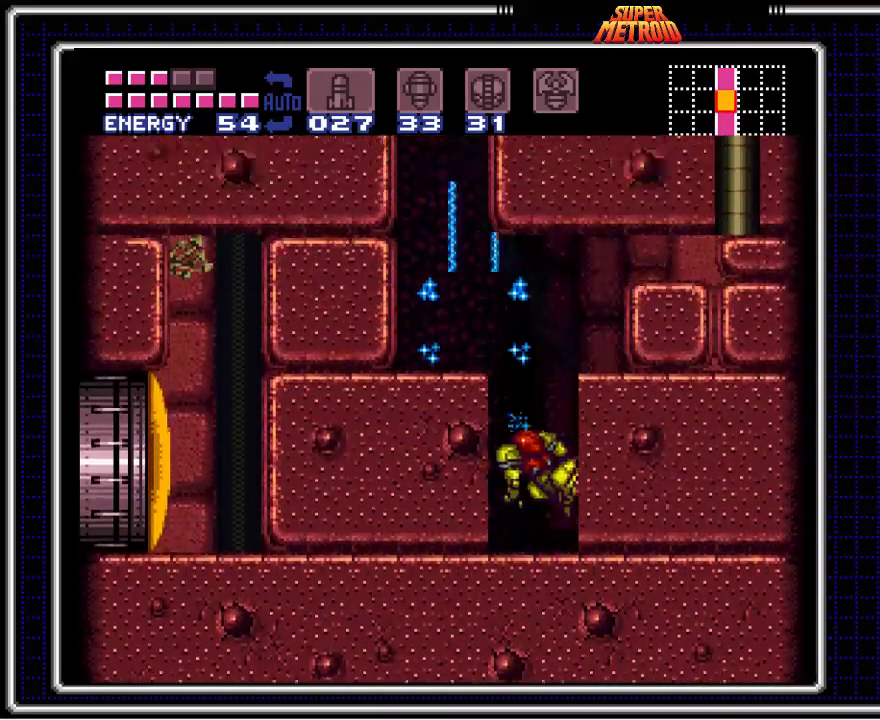
{"buttons": ["B", "DPAD_LEFT"], "events": [[233, "A", "up"], [250, "DPAD_DOWN", "down"], [250, "DPAD_LEFT", "up"], [317, "DPAD_DOWN", "up"], [350, "DPAD_LEFT", "down"]]}
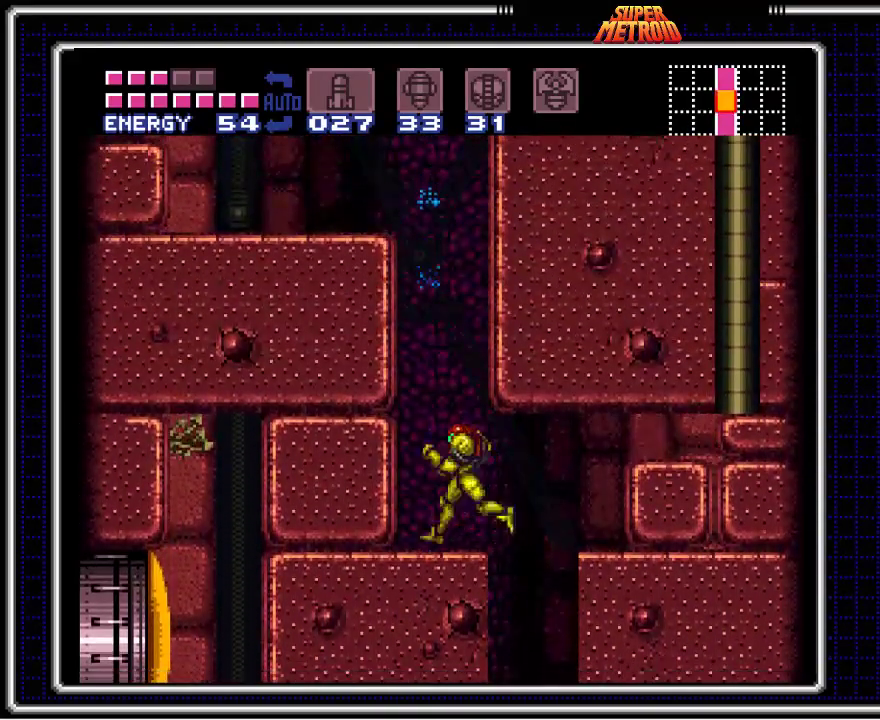
{"buttons": ["B", "DPAD_LEFT"], "events": [[33, "A", "down"], [350, "DPAD_LEFT", "up"], [367, "DPAD_DOWN", "down"], [383, "A", "up"], [450, "DPAD_DOWN", "up"], [450, "DPAD_LEFT", "down"]]}
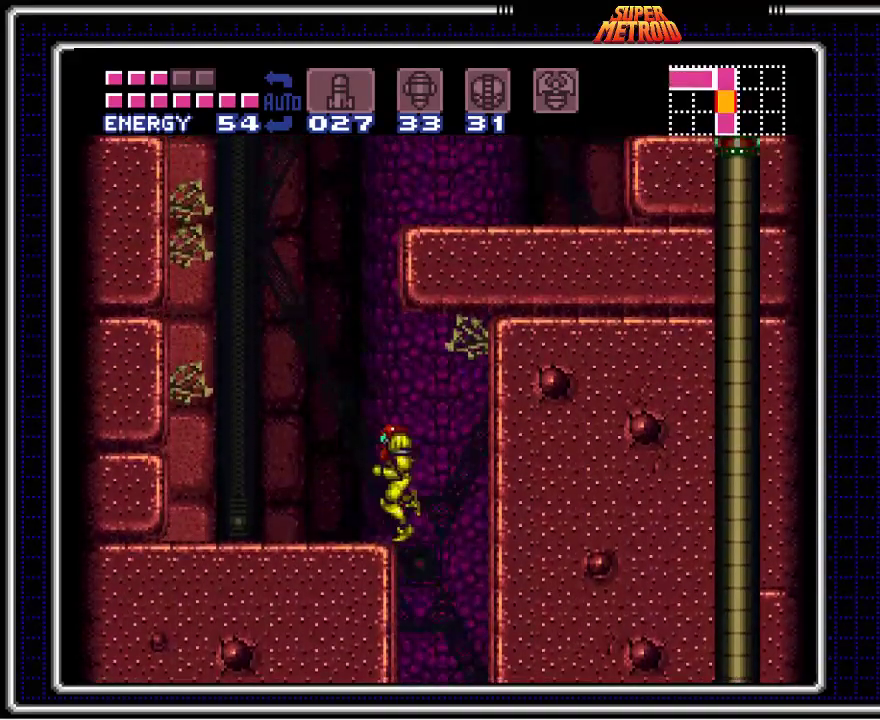
{"buttons": ["B", "DPAD_RIGHT"], "events": [[117, "A", "down"], [183, "DPAD_LEFT", "up"], [200, "DPAD_RIGHT", "down"], [483, "A", "up"]]}
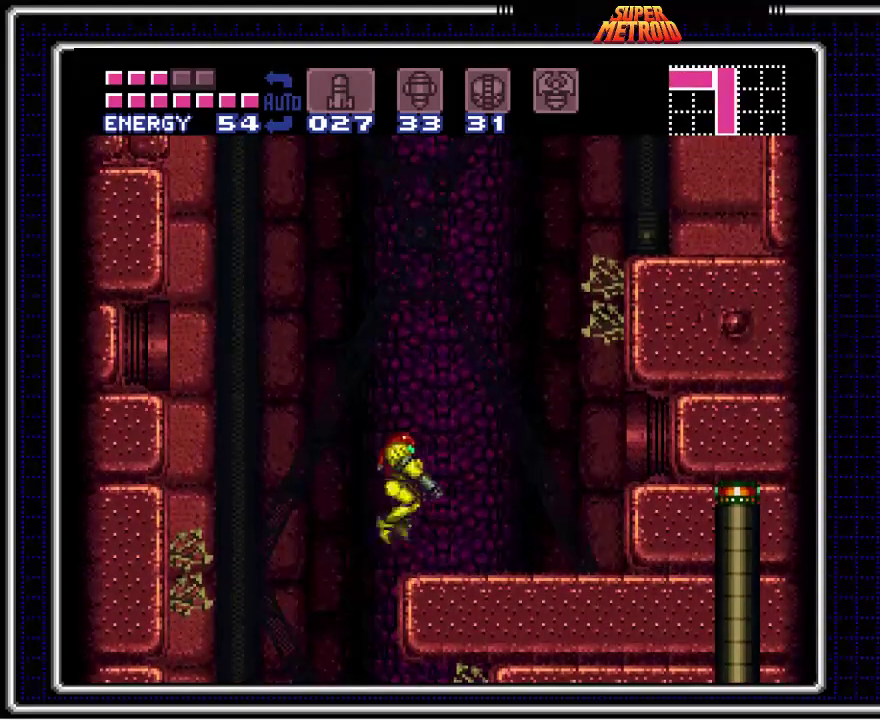
{"buttons": ["A", "B", "DPAD_RIGHT"], "events": [[367, "A", "down"]]}
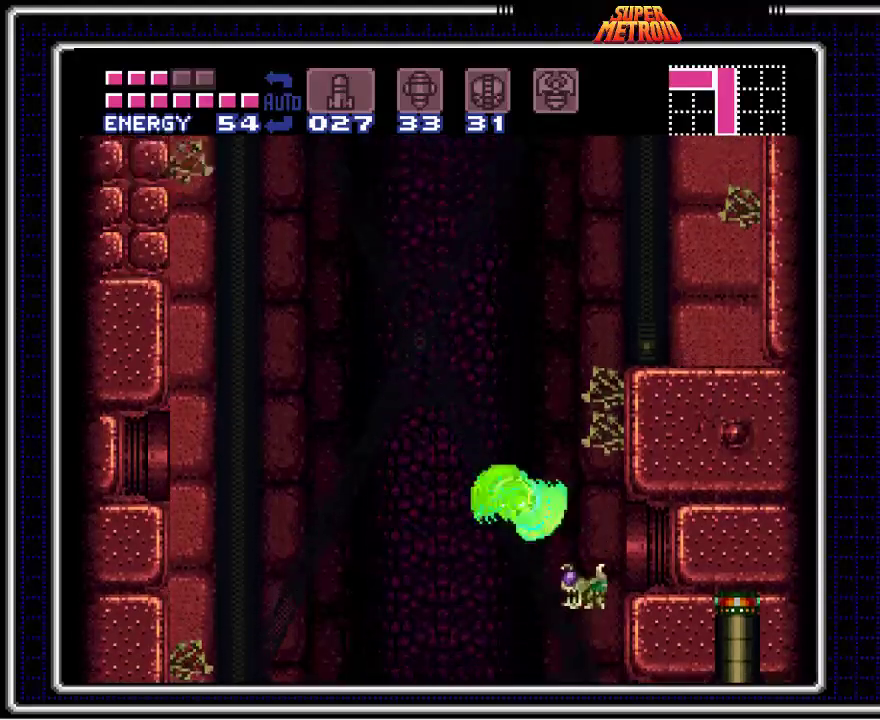
{"buttons": ["B", "DPAD_RIGHT"], "events": [[217, "A", "up"]]}
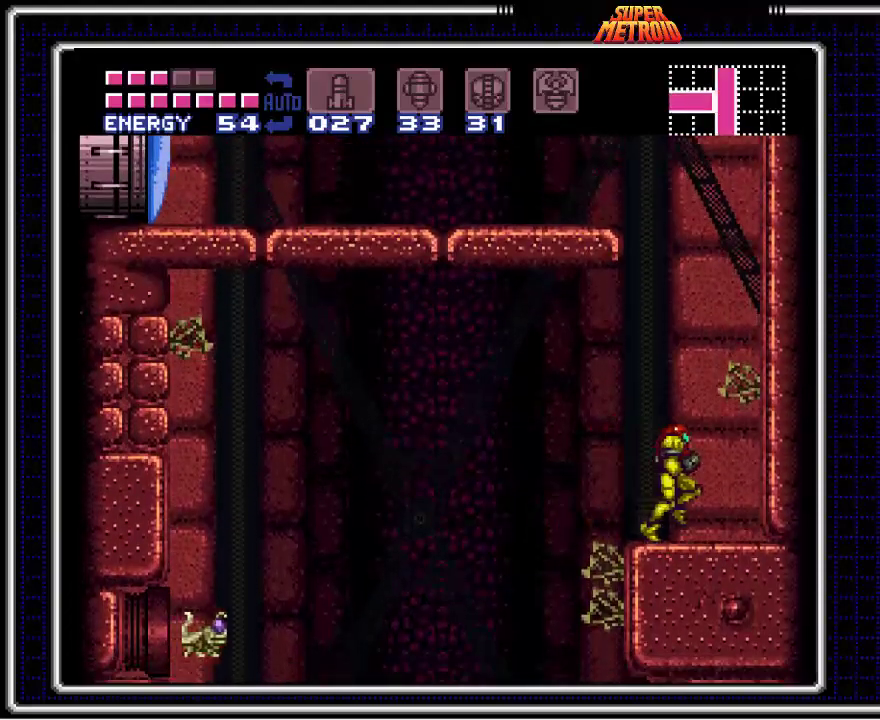
{"buttons": ["B", "X", "DPAD_LEFT"], "events": [[17, "A", "down"], [50, "DPAD_RIGHT", "up"], [83, "DPAD_LEFT", "down"], [400, "A", "up"], [417, "X", "down"]]}
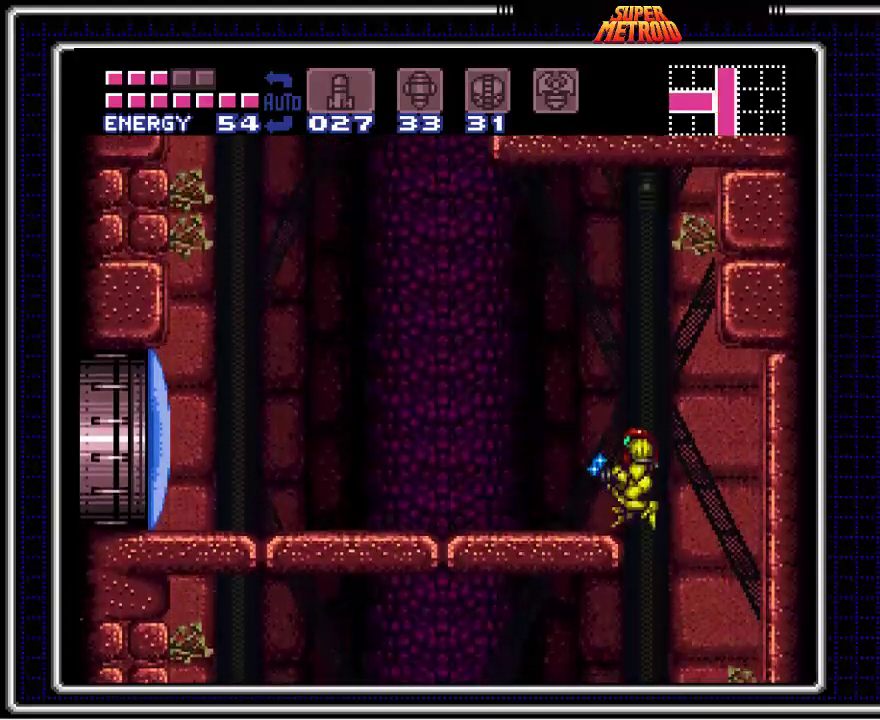
{"buttons": ["B"], "events": [[100, "X", "up"], [283, "DPAD_LEFT", "up"]]}
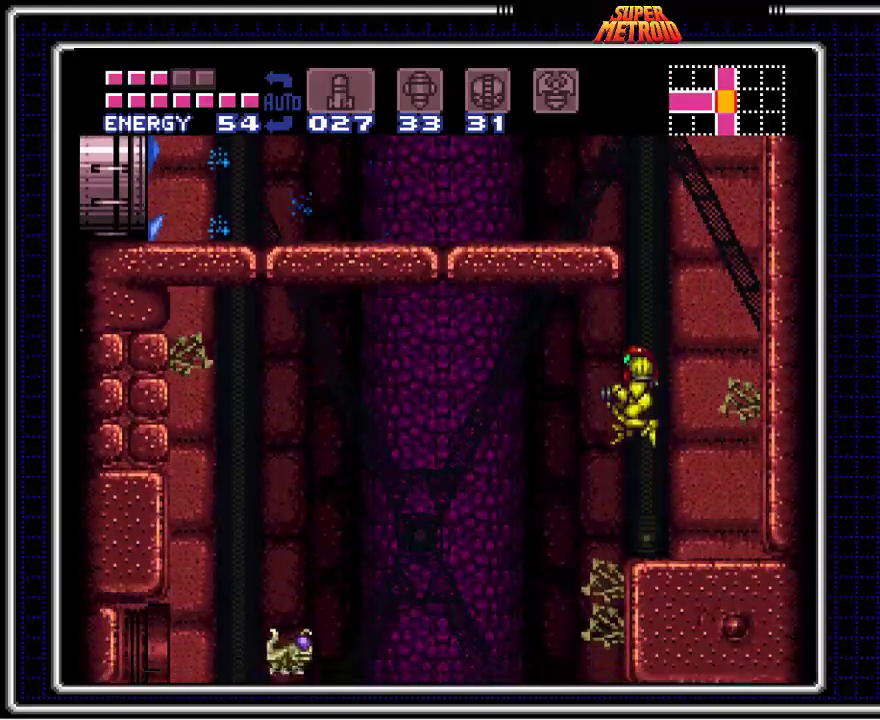
{"buttons": ["A", "B", "DPAD_LEFT"], "events": [[200, "A", "down"], [483, "DPAD_LEFT", "down"]]}
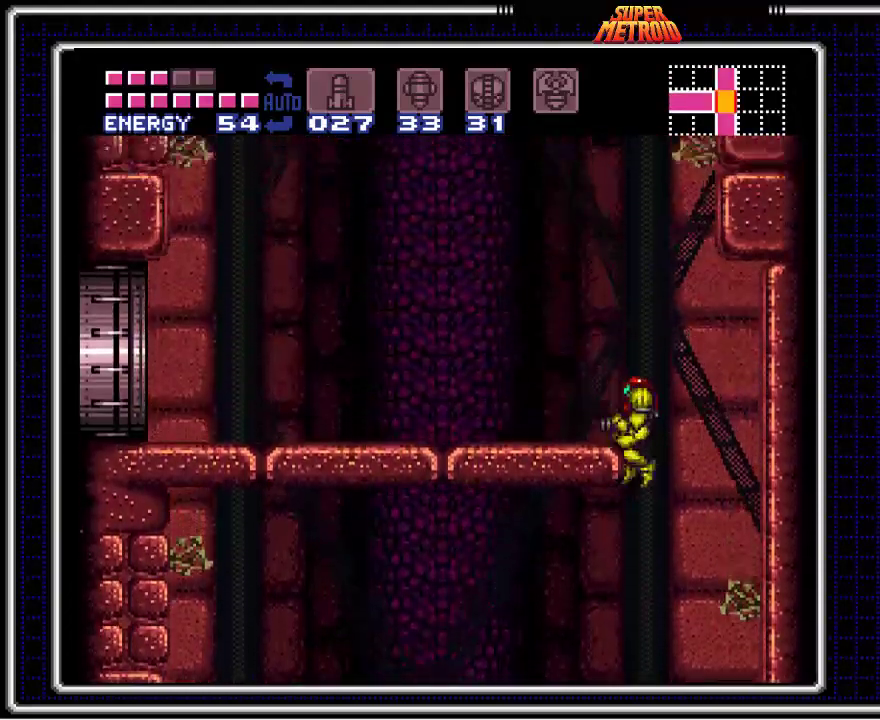
{"buttons": ["B", "DPAD_LEFT"], "events": [[50, "DPAD_DOWN", "down"], [67, "DPAD_LEFT", "up"], [117, "A", "up"], [167, "DPAD_DOWN", "up"], [167, "DPAD_LEFT", "down"]]}
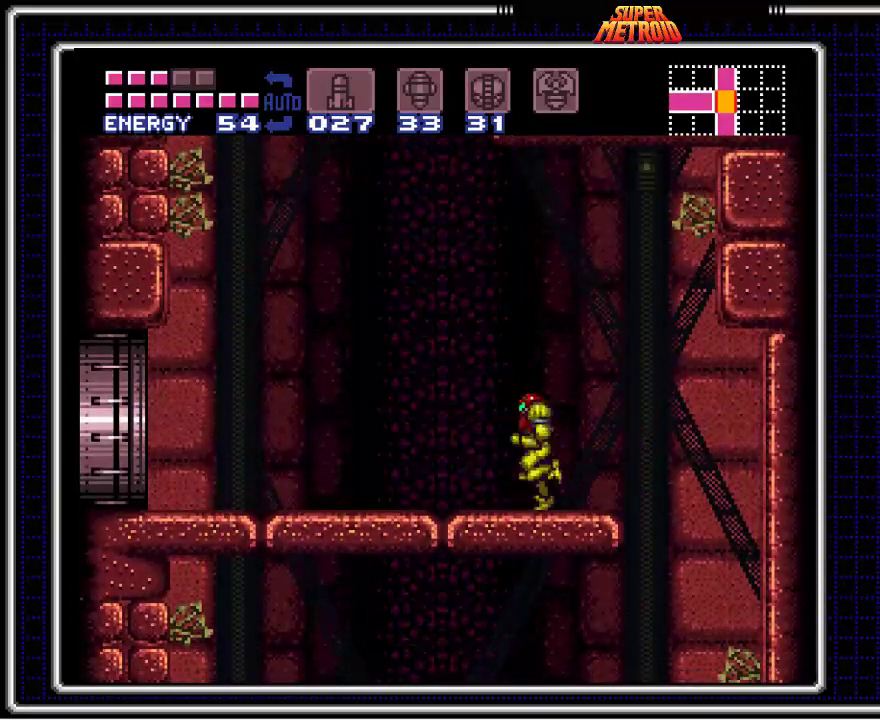
{"buttons": ["B", "DPAD_LEFT"], "events": []}
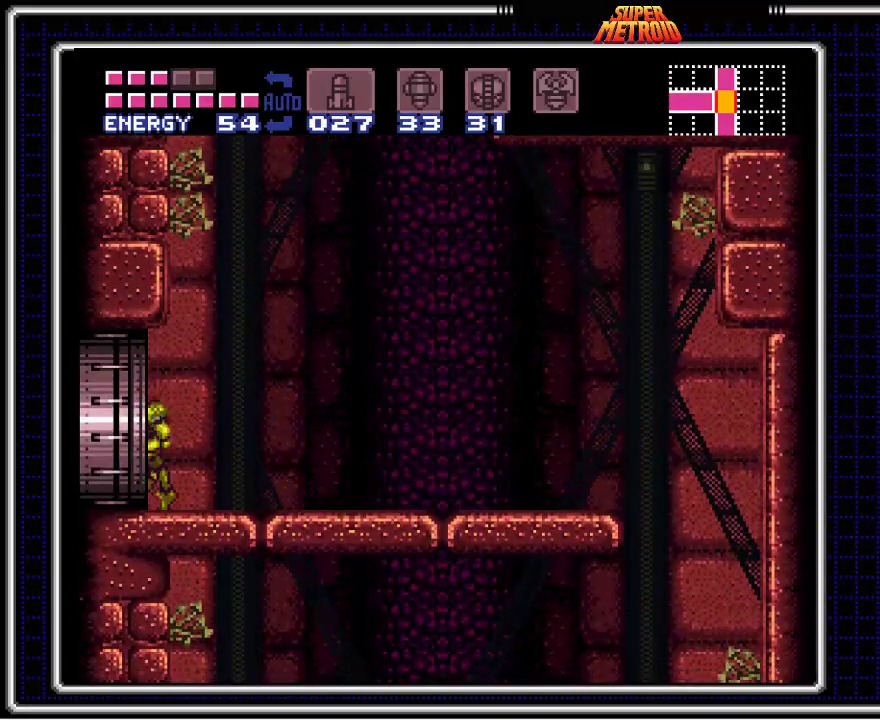
{"buttons": ["B"], "events": [[317, "DPAD_LEFT", "up"]]}
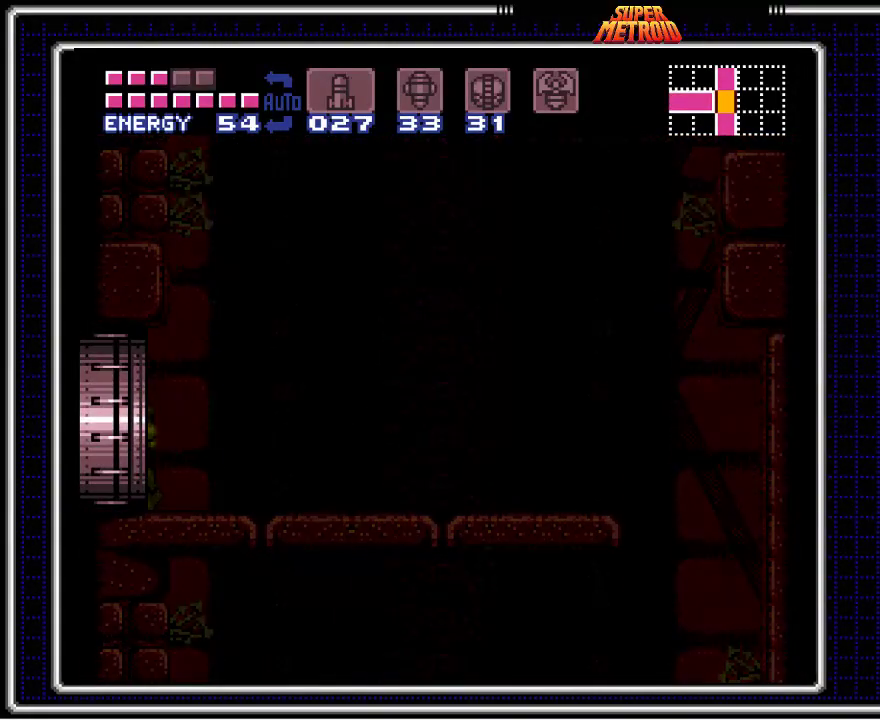
{"buttons": ["B"], "events": []}
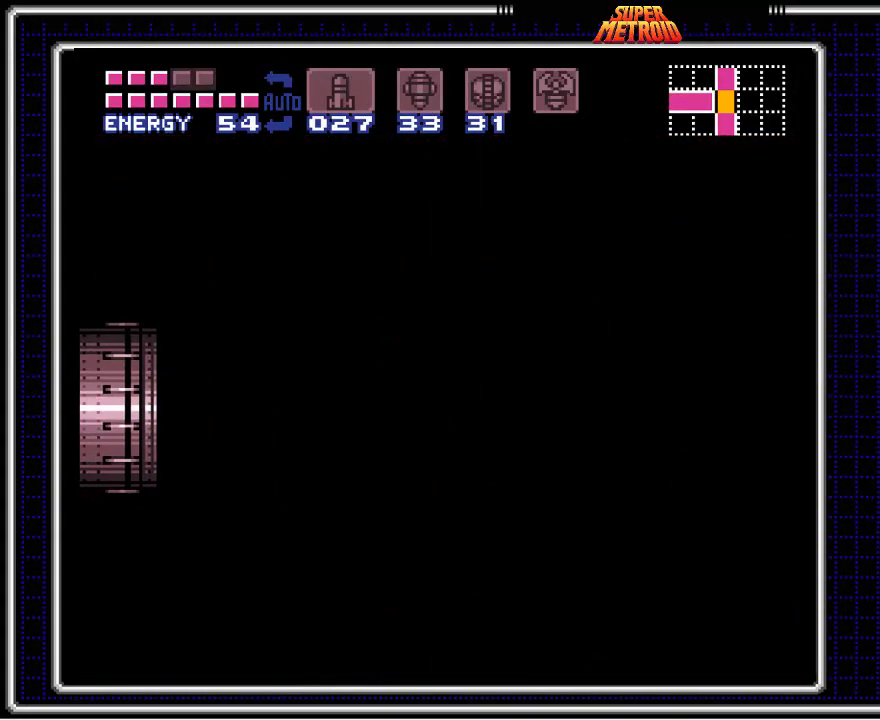
{"buttons": ["B"], "events": []}
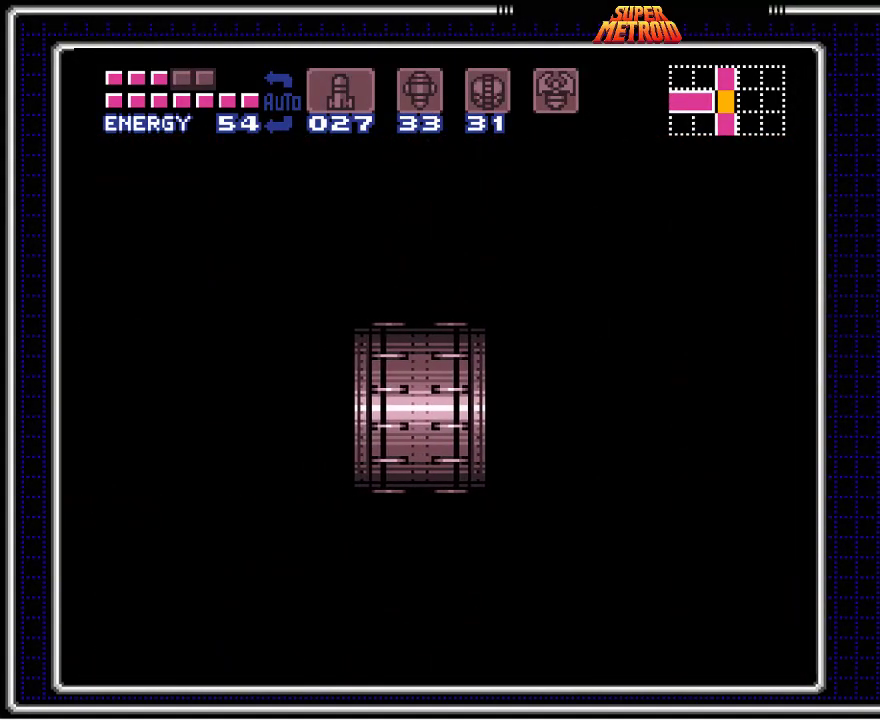
{"buttons": ["B", "DPAD_LEFT"], "events": [[167, "DPAD_LEFT", "down"]]}
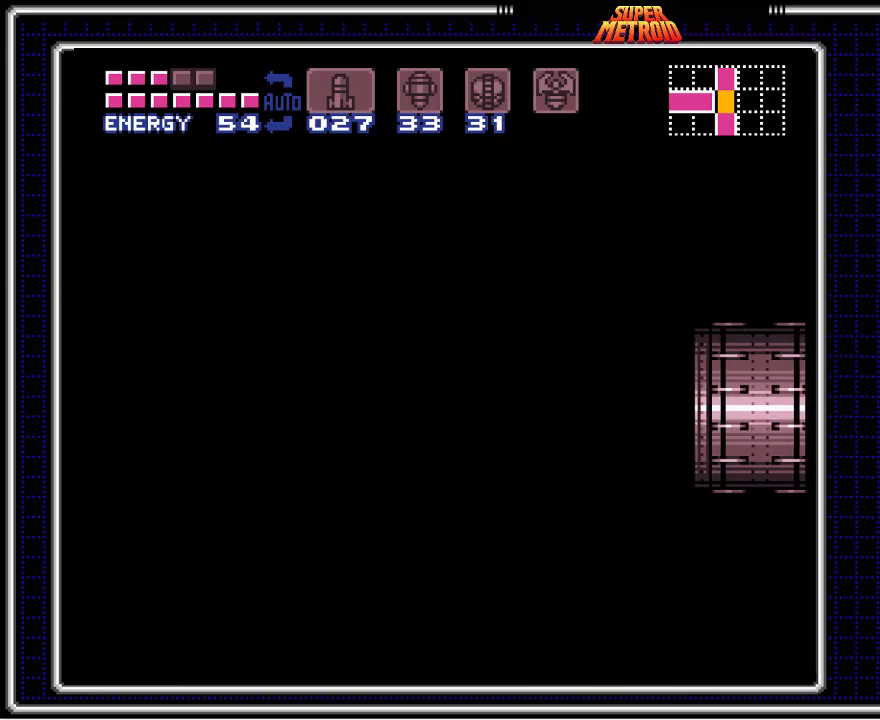
{"buttons": ["B", "DPAD_LEFT"], "events": []}
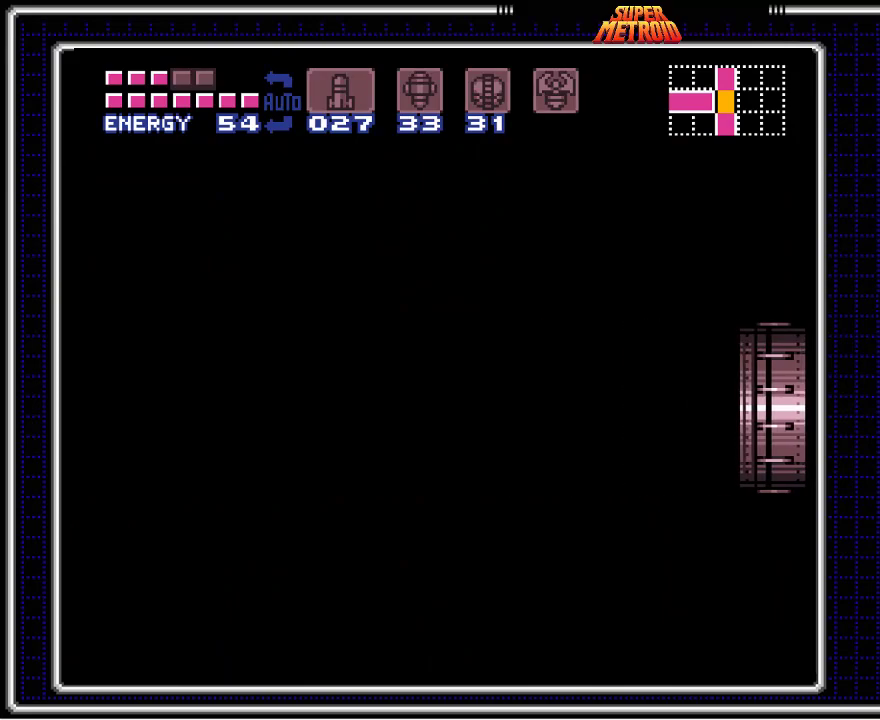
{"buttons": ["B", "DPAD_LEFT"], "events": []}
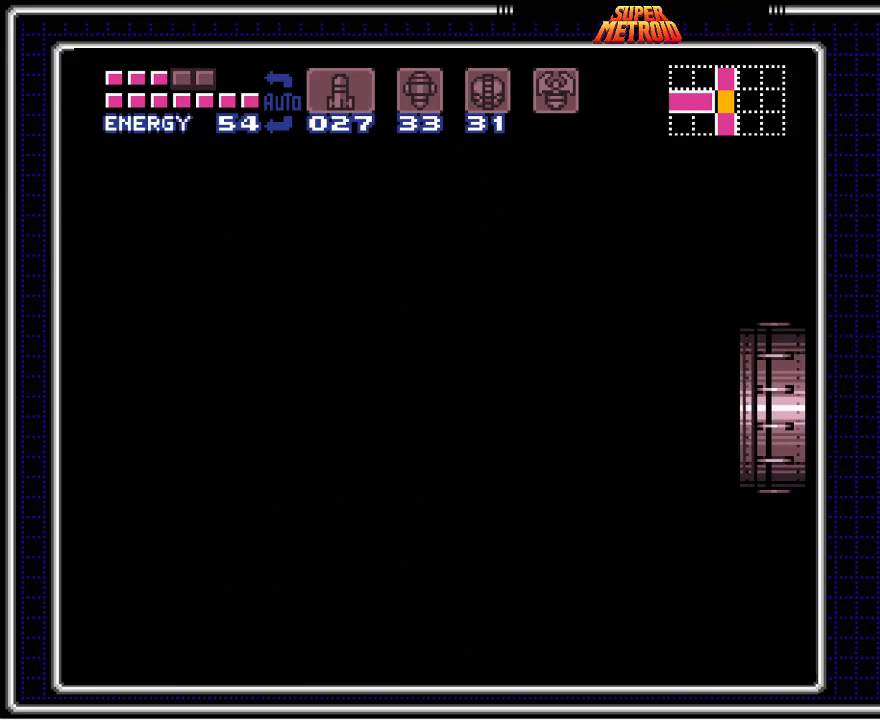
{"buttons": ["B", "DPAD_LEFT"], "events": []}
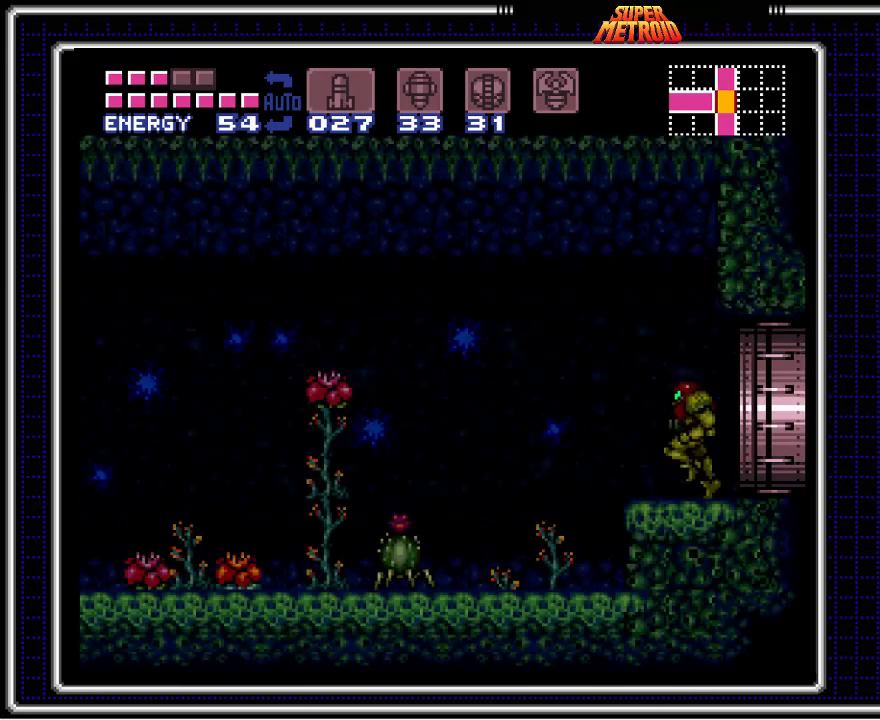
{"buttons": ["B", "DPAD_LEFT"], "events": [[200, "A", "down"], [350, "A", "up"]]}
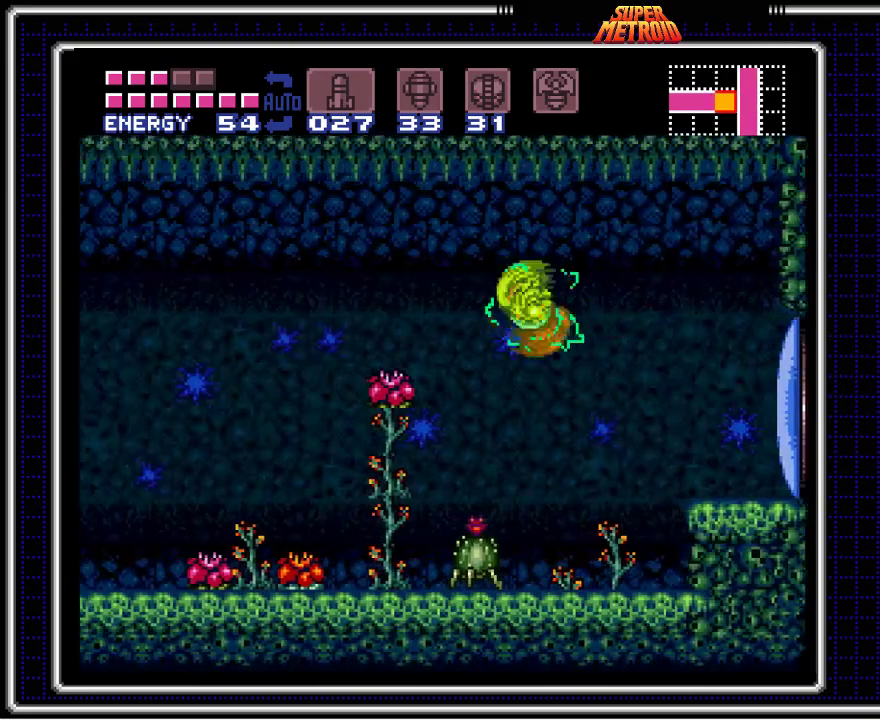
{"buttons": ["A", "B", "DPAD_LEFT"], "events": [[450, "A", "down"]]}
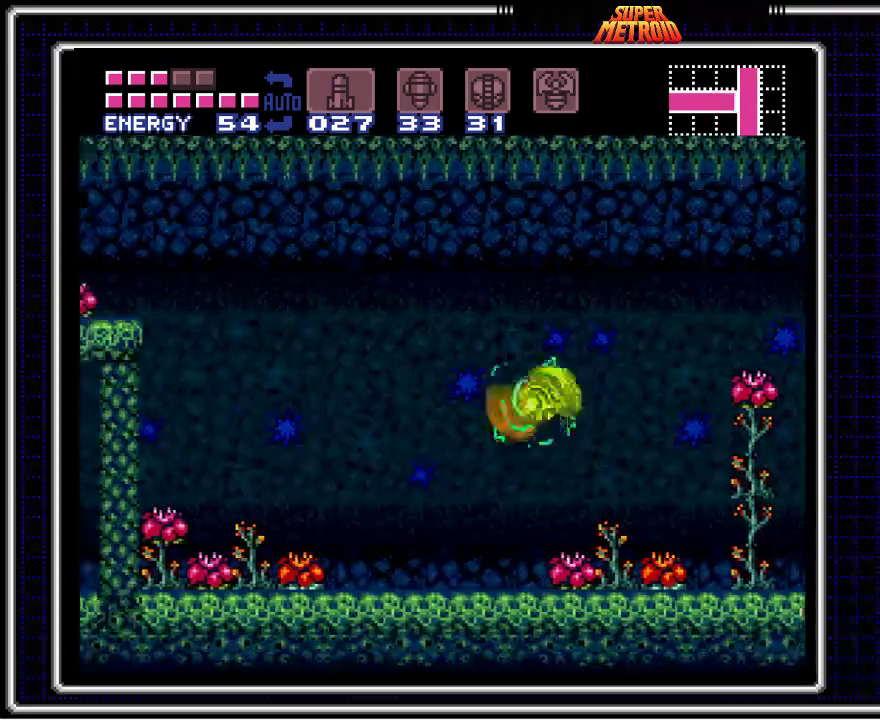
{"buttons": ["B", "DPAD_LEFT"], "events": [[200, "A", "up"]]}
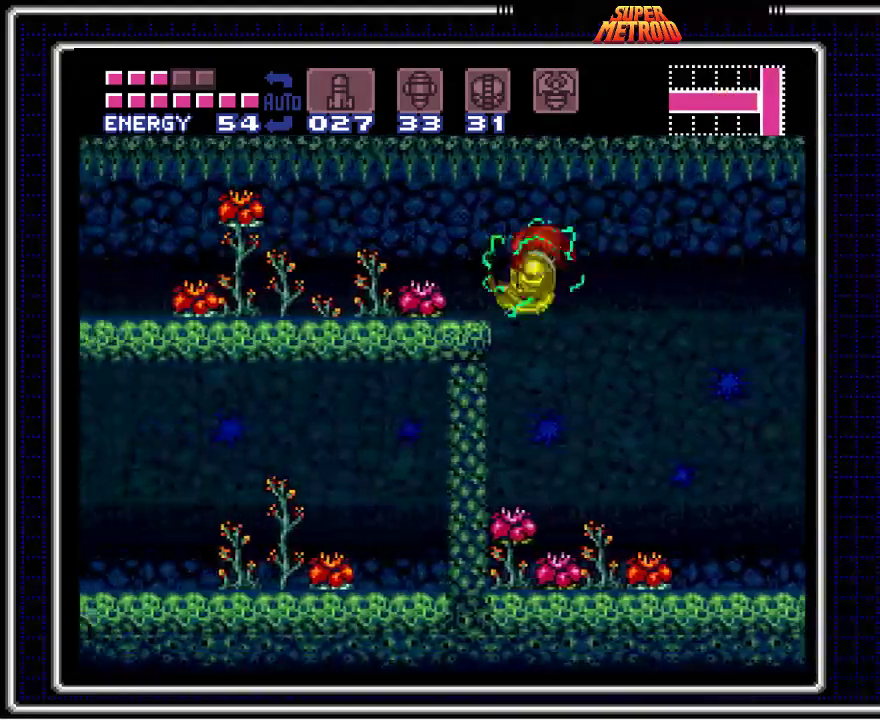
{"buttons": ["B", "DPAD_LEFT"], "events": []}
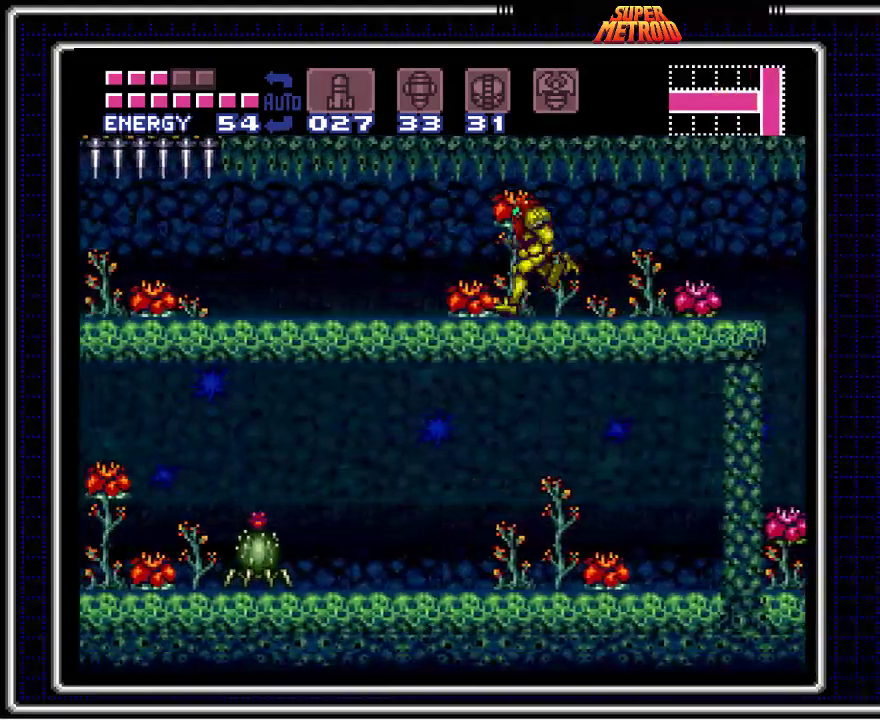
{"buttons": ["B", "DPAD_LEFT"], "events": []}
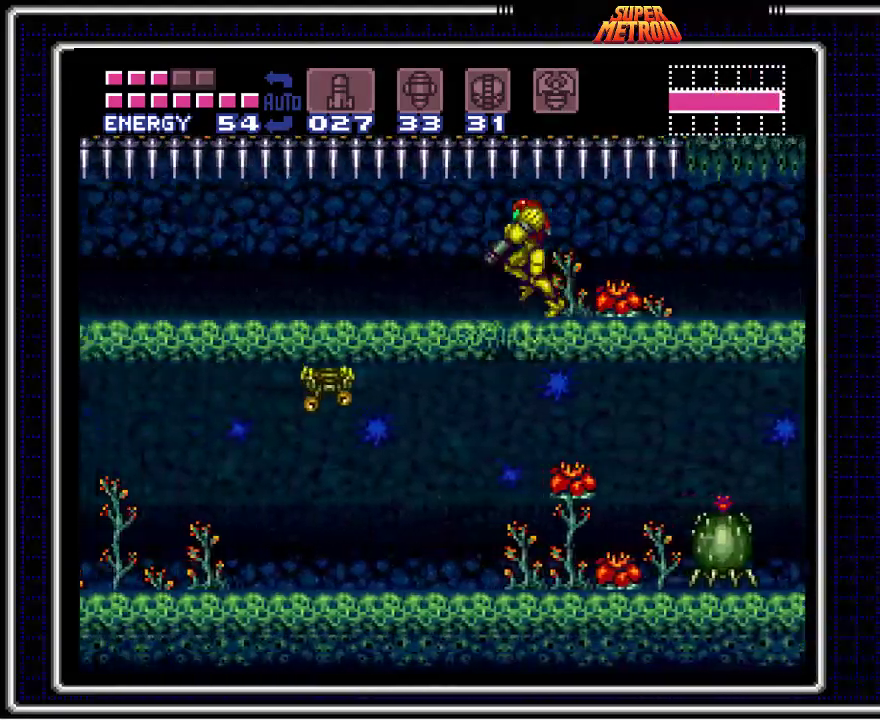
{"buttons": ["B", "DPAD_LEFT"], "events": []}
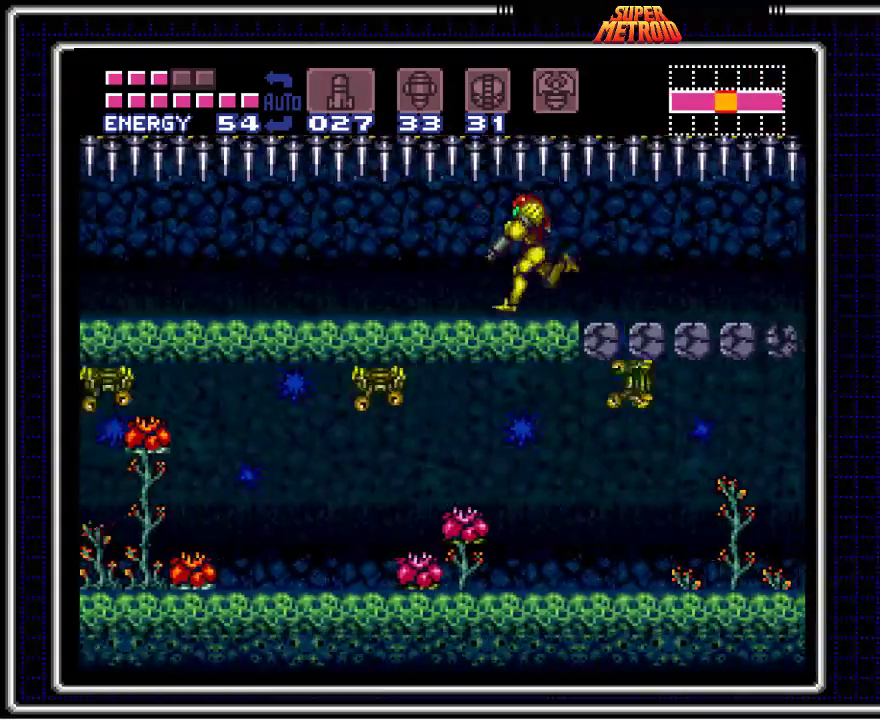
{"buttons": ["A", "B", "DPAD_LEFT"], "events": [[267, "X", "down"], [367, "X", "up"], [450, "A", "down"]]}
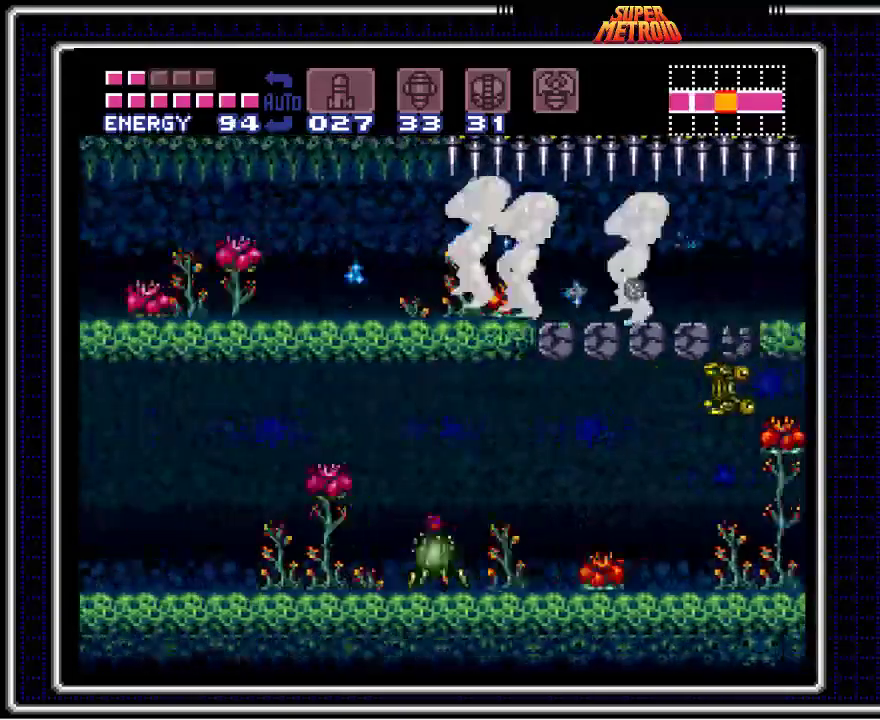
{"buttons": ["B", "DPAD_LEFT"], "events": [[167, "A", "up"]]}
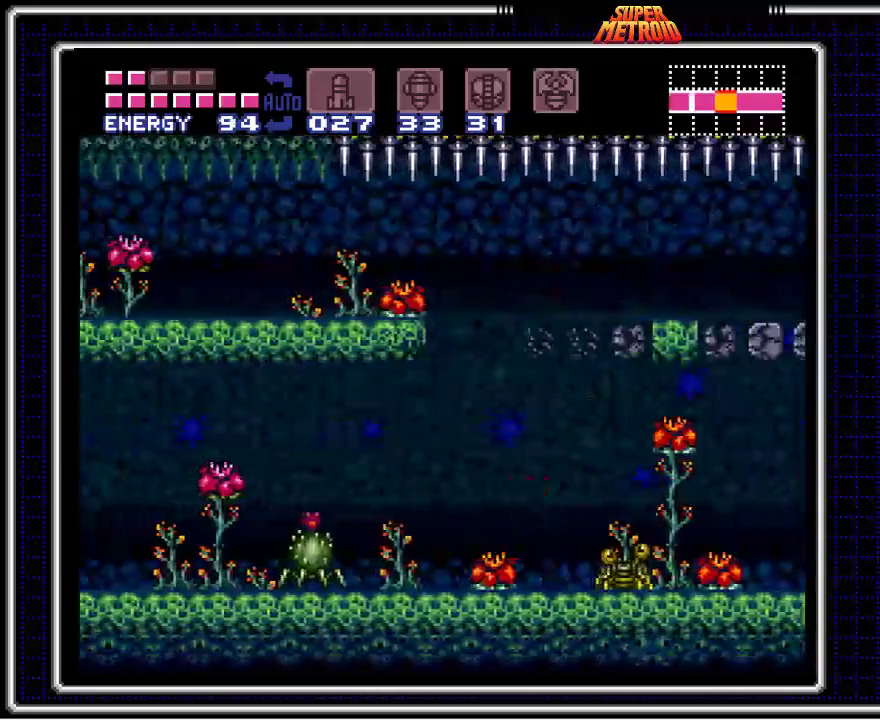
{"buttons": ["B", "X", "DPAD_LEFT"], "events": [[283, "X", "down"], [417, "X", "up"], [500, "X", "down"]]}